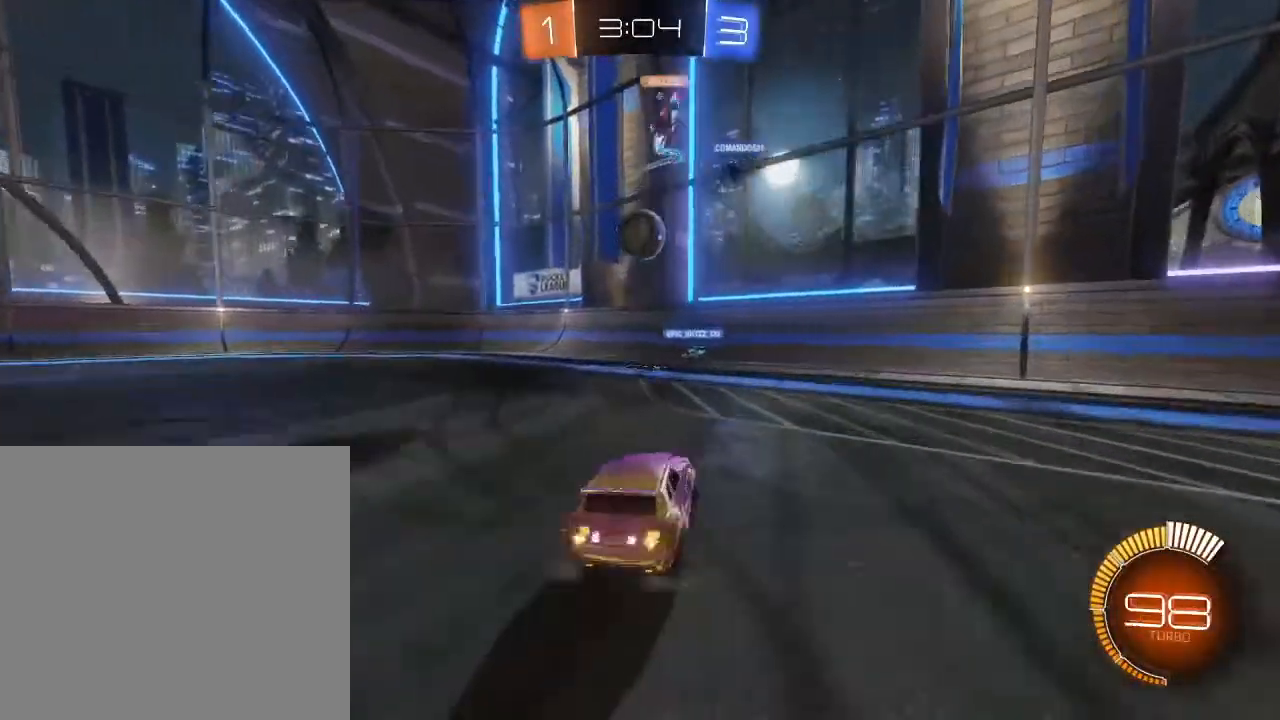
Gameplay with a controller (Xbox layout); each line is a JSON object with the inputs held at the frame after it. "events" lists button and stick changes between this image and that frame as [ms after this image, input, new state], when the widget could be followed in between.
{"buttons": ["A", "R2"], "left_stick": "center", "right_stick": "center", "events": [[33, "left_stick", "down-left"], [167, "A", "down"], [333, "A", "up"], [333, "left_stick", "center"], [500, "A", "down"], [500, "B", "up"]]}
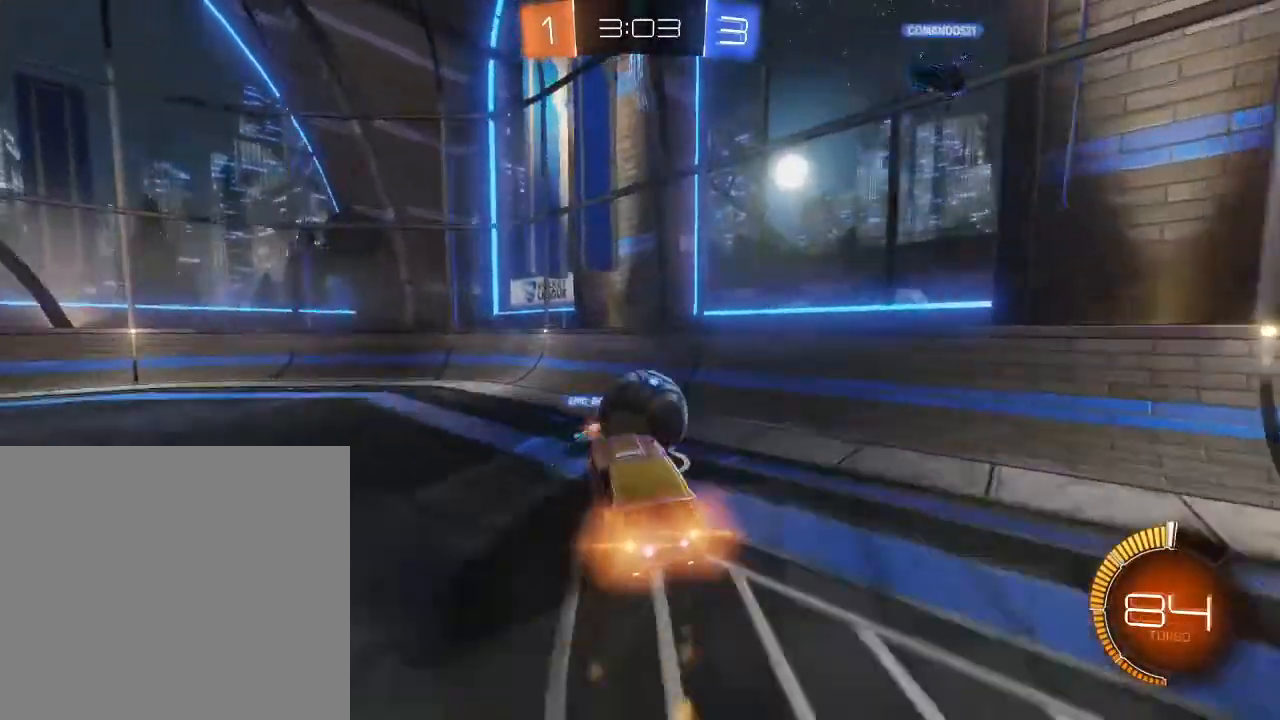
{"buttons": ["R2"], "left_stick": "down", "right_stick": "center", "events": [[67, "left_stick", "up"], [167, "A", "up"], [167, "left_stick", "up-right"], [433, "left_stick", "center"], [500, "left_stick", "down"]]}
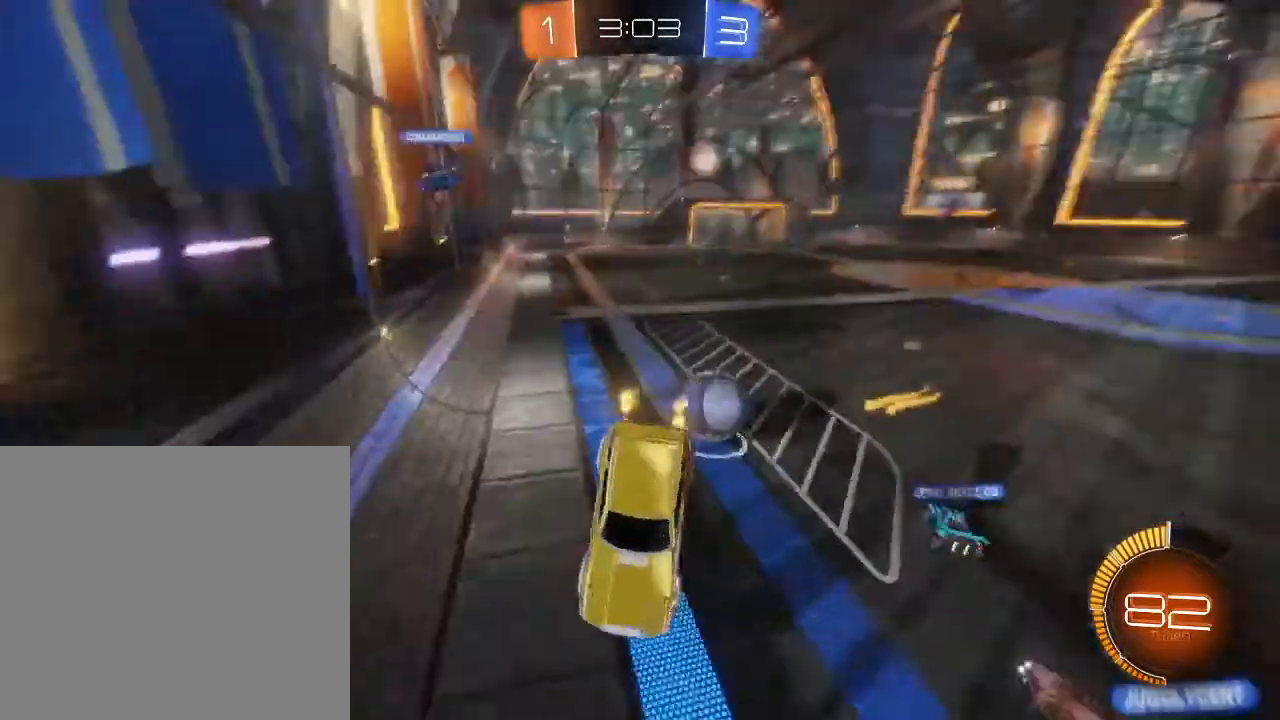
{"buttons": ["L2", "R2"], "left_stick": "right", "right_stick": "center", "events": [[100, "left_stick", "down-right"], [200, "L2", "down"], [333, "left_stick", "right"]]}
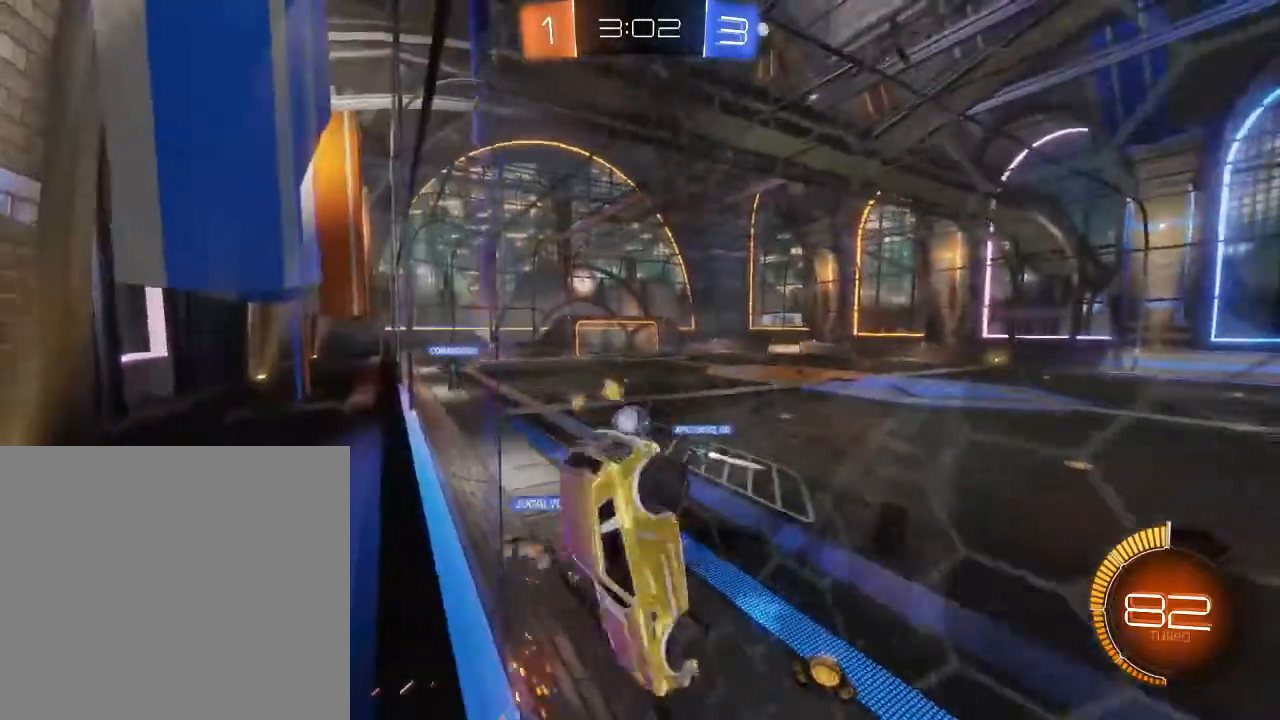
{"buttons": ["L2", "R2"], "left_stick": "up", "right_stick": "center", "events": [[467, "left_stick", "up"]]}
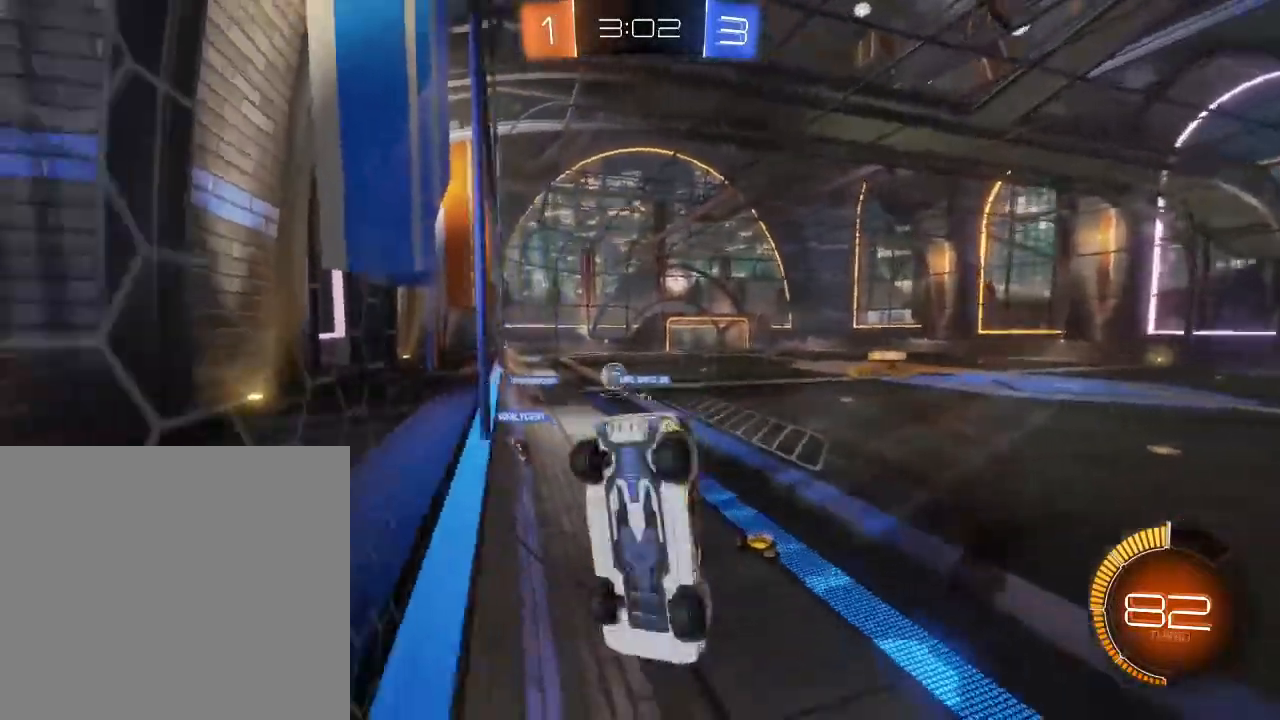
{"buttons": ["B", "R2"], "left_stick": "left", "right_stick": "center", "events": [[33, "L2", "up"], [100, "left_stick", "down-left"], [233, "B", "down"], [467, "left_stick", "left"]]}
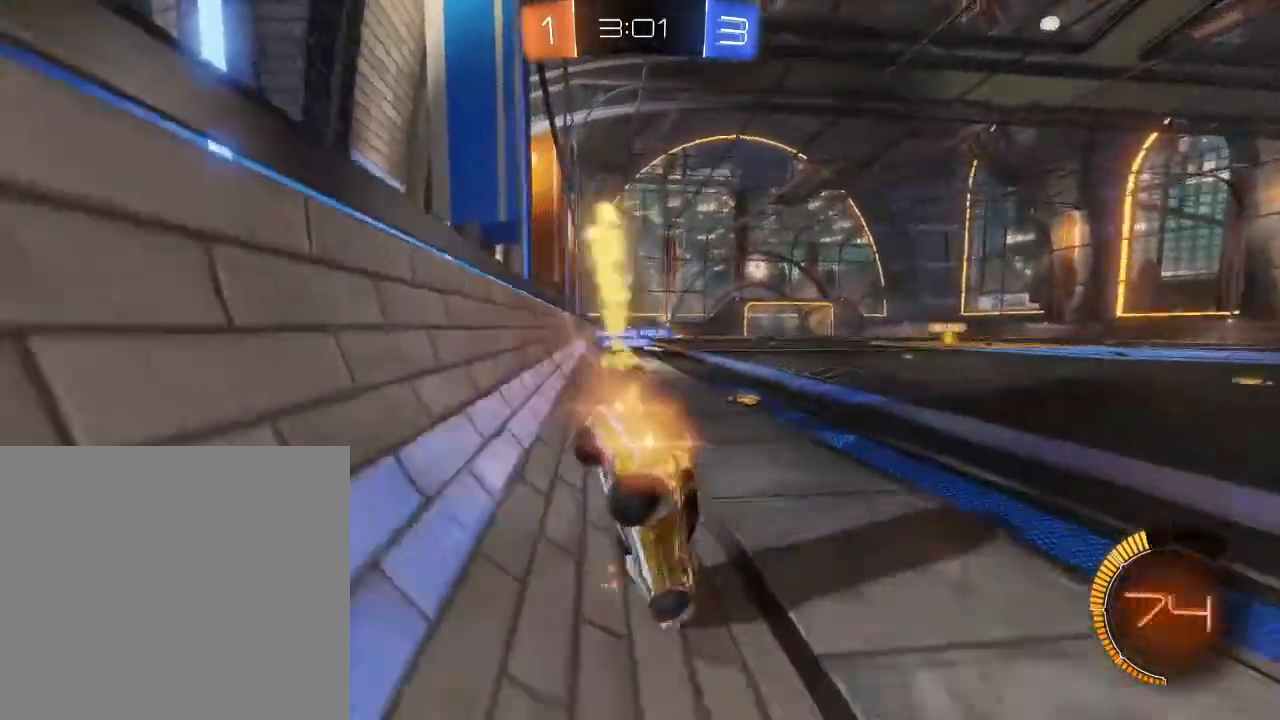
{"buttons": ["B", "R2"], "left_stick": "left", "right_stick": "center", "events": [[133, "left_stick", "center"], [467, "left_stick", "left"]]}
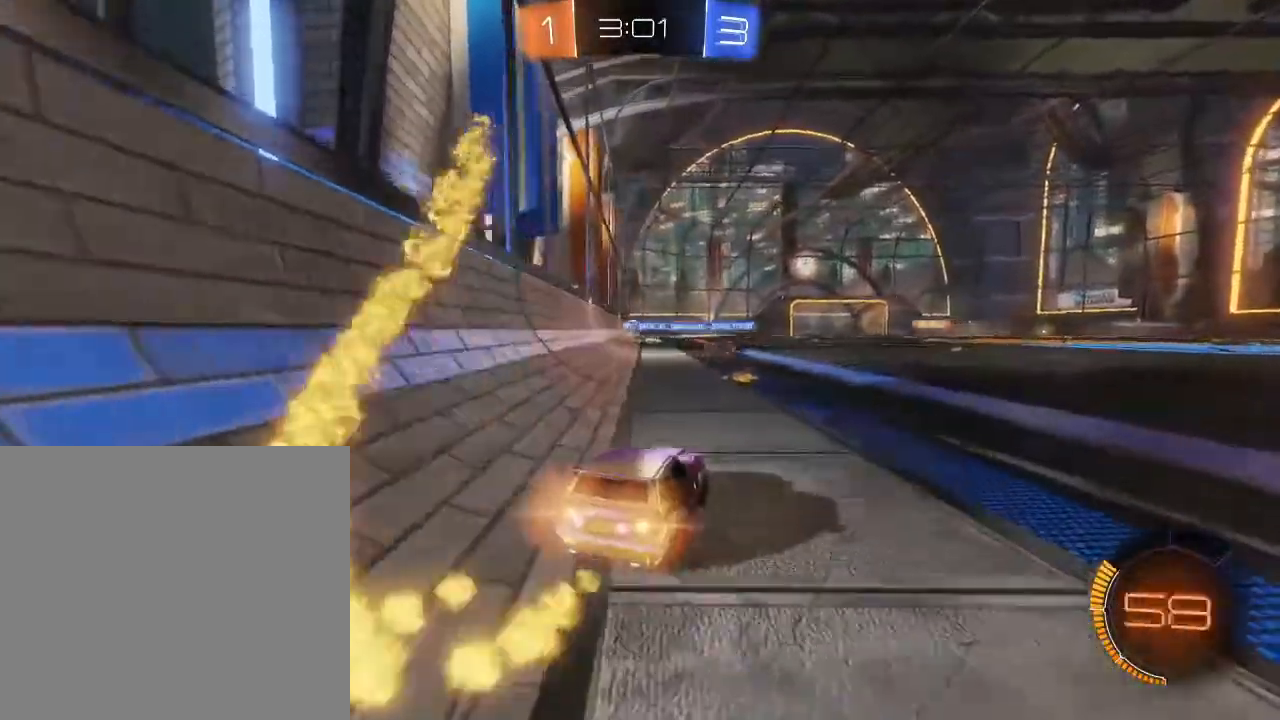
{"buttons": ["A", "B", "R2"], "left_stick": "left", "right_stick": "center", "events": [[133, "left_stick", "center"], [400, "left_stick", "left"], [500, "A", "down"]]}
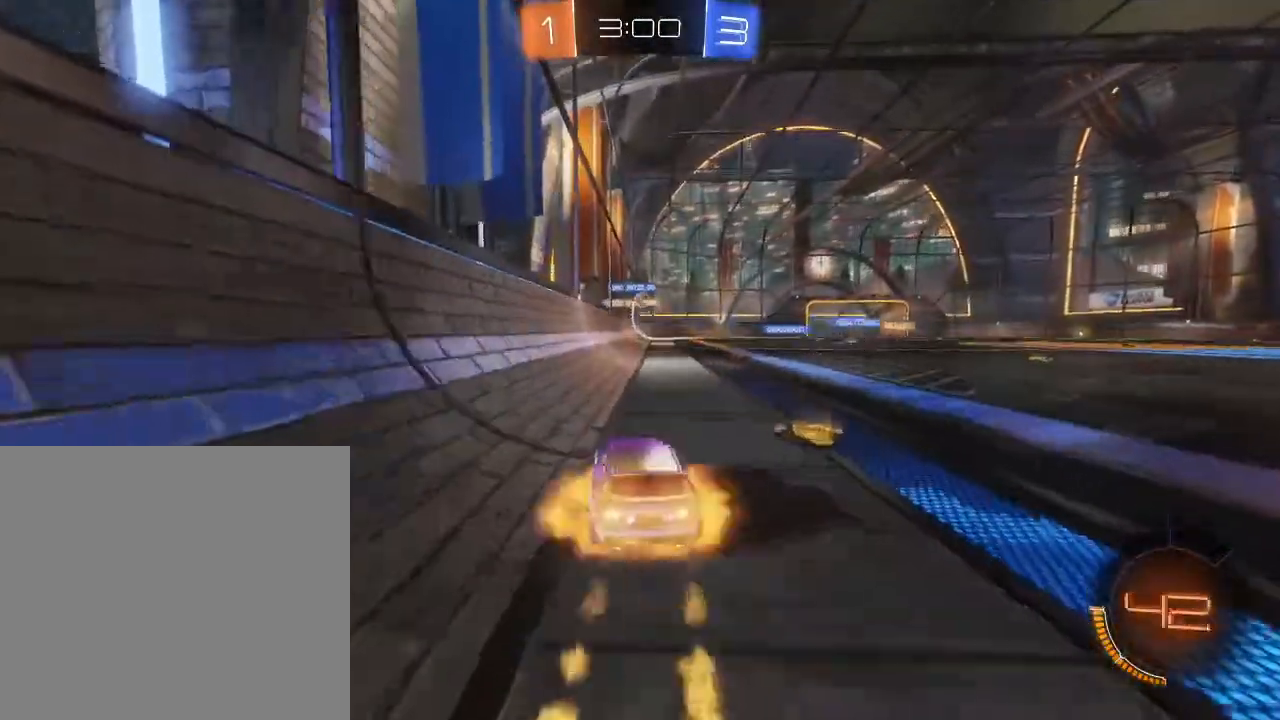
{"buttons": ["R2"], "left_stick": "center", "right_stick": "center", "events": [[67, "A", "up"], [67, "left_stick", "up-right"], [167, "A", "down"], [300, "A", "up"], [400, "B", "up"], [433, "left_stick", "center"]]}
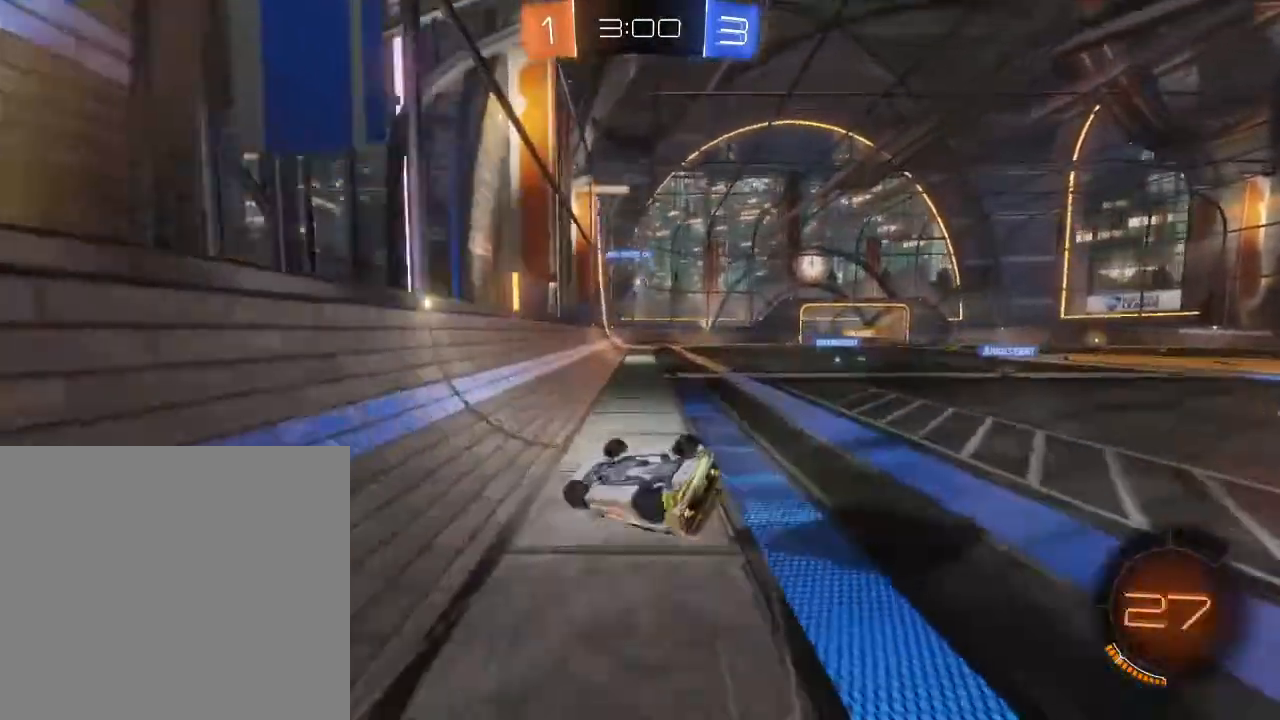
{"buttons": ["R2"], "left_stick": "right", "right_stick": "center", "events": [[33, "L2", "down"], [33, "left_stick", "right"], [267, "L2", "up"]]}
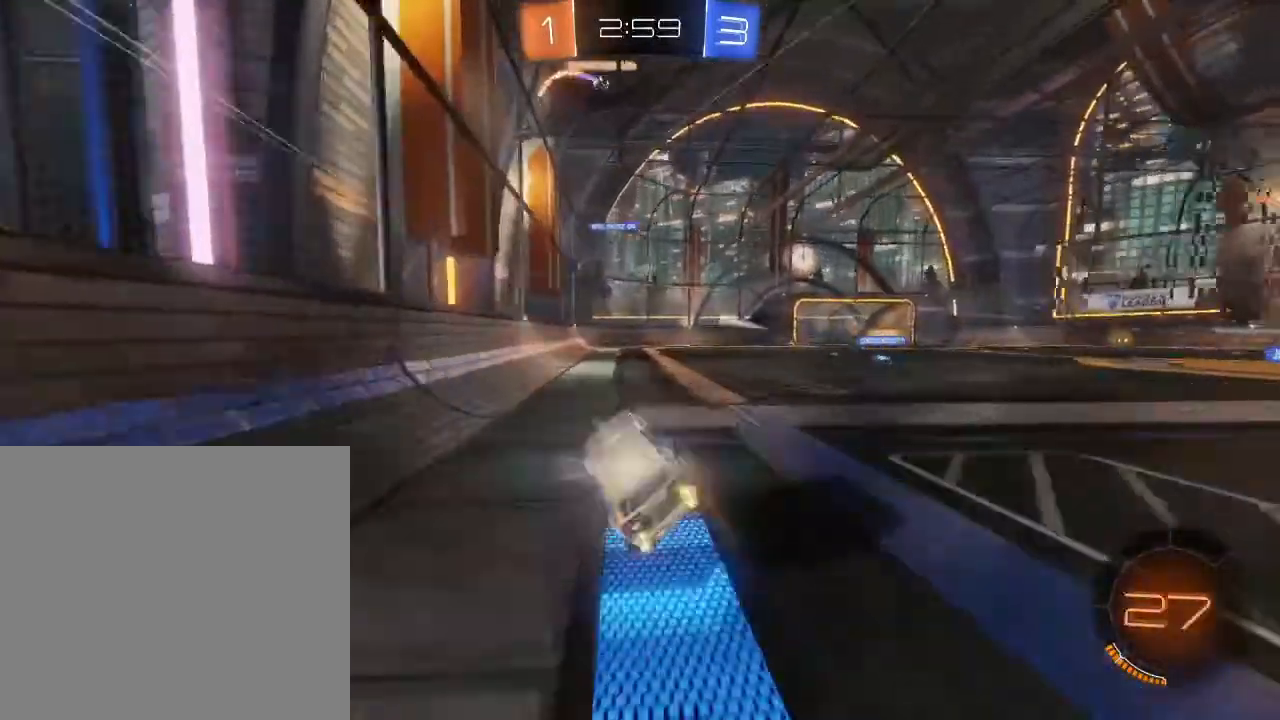
{"buttons": ["A", "R2"], "left_stick": "up", "right_stick": "center", "events": [[300, "left_stick", "up"], [367, "A", "down"], [400, "A", "up"], [500, "A", "down"]]}
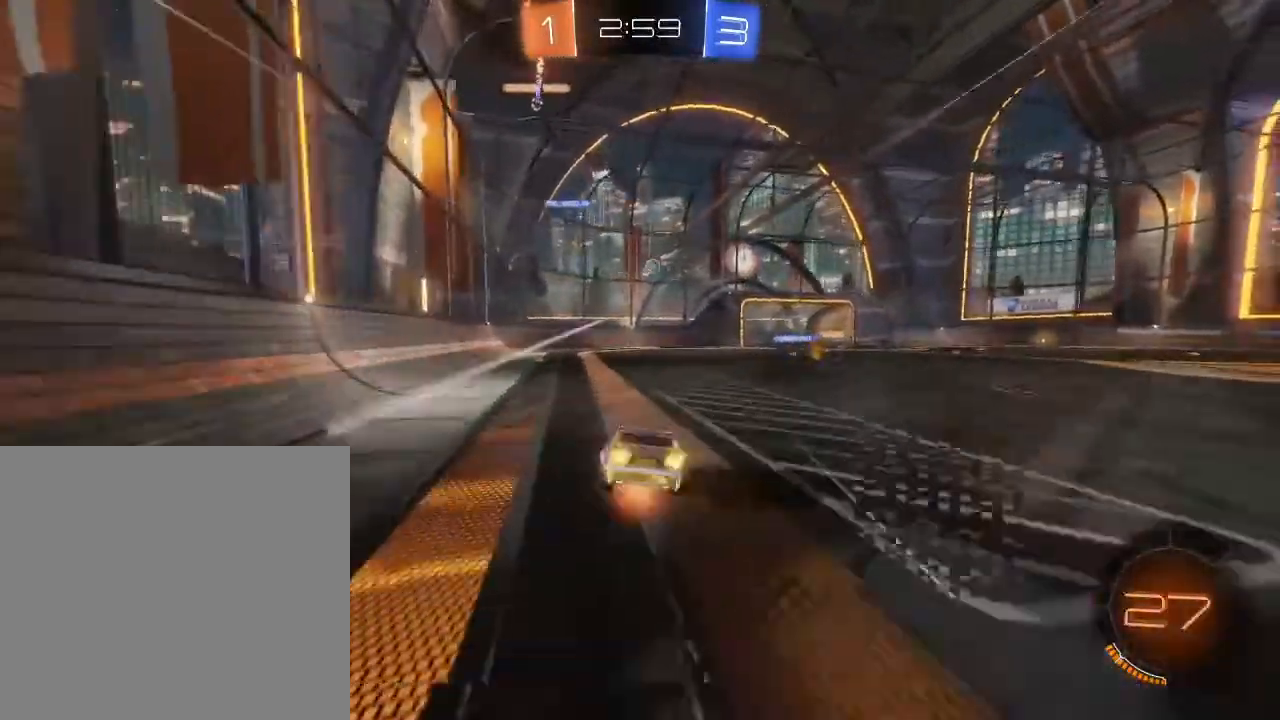
{"buttons": ["R2"], "left_stick": "center", "right_stick": "center", "events": [[67, "A", "up"], [500, "left_stick", "center"]]}
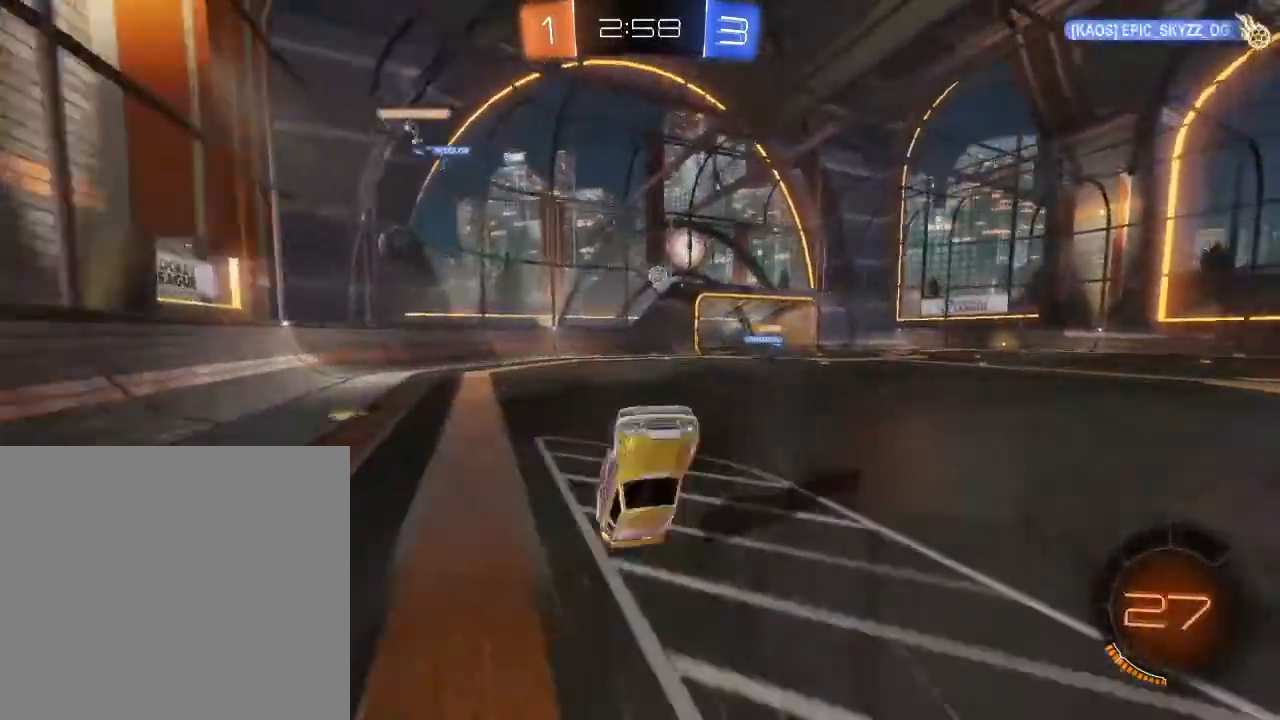
{"buttons": ["R2"], "left_stick": "center", "right_stick": "center", "events": []}
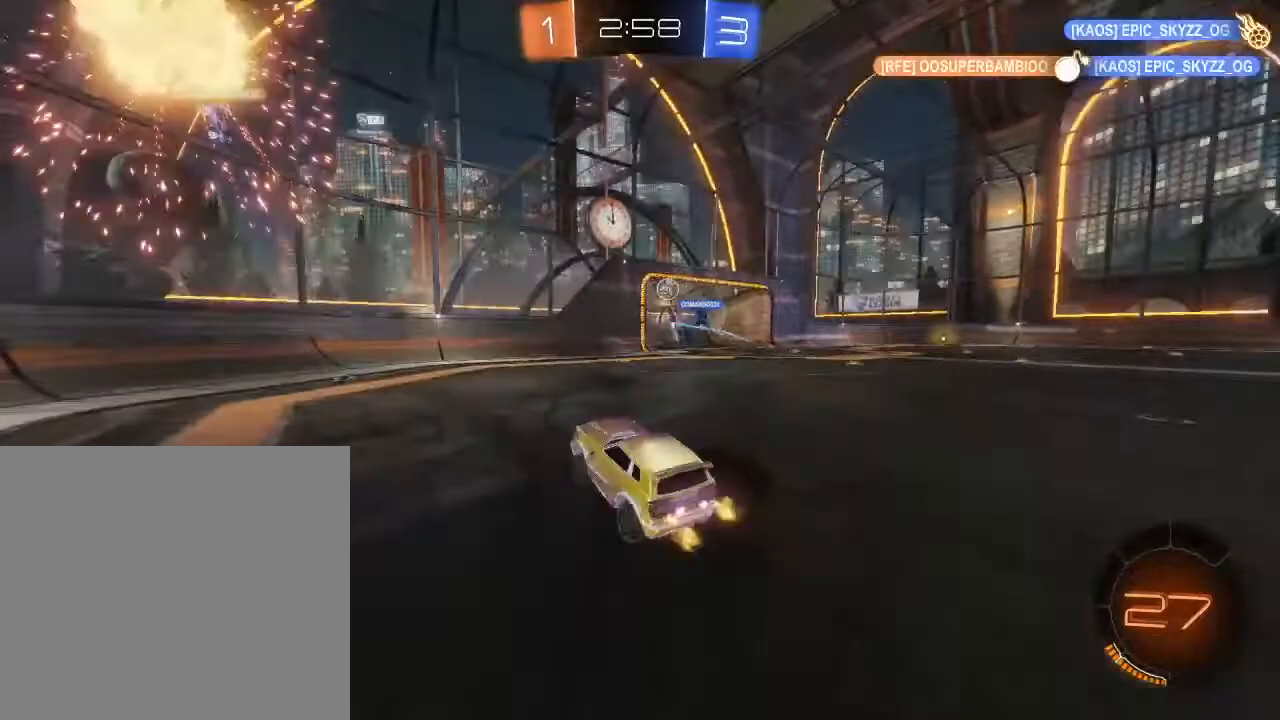
{"buttons": ["R2"], "left_stick": "right", "right_stick": "center", "events": [[33, "left_stick", "right"]]}
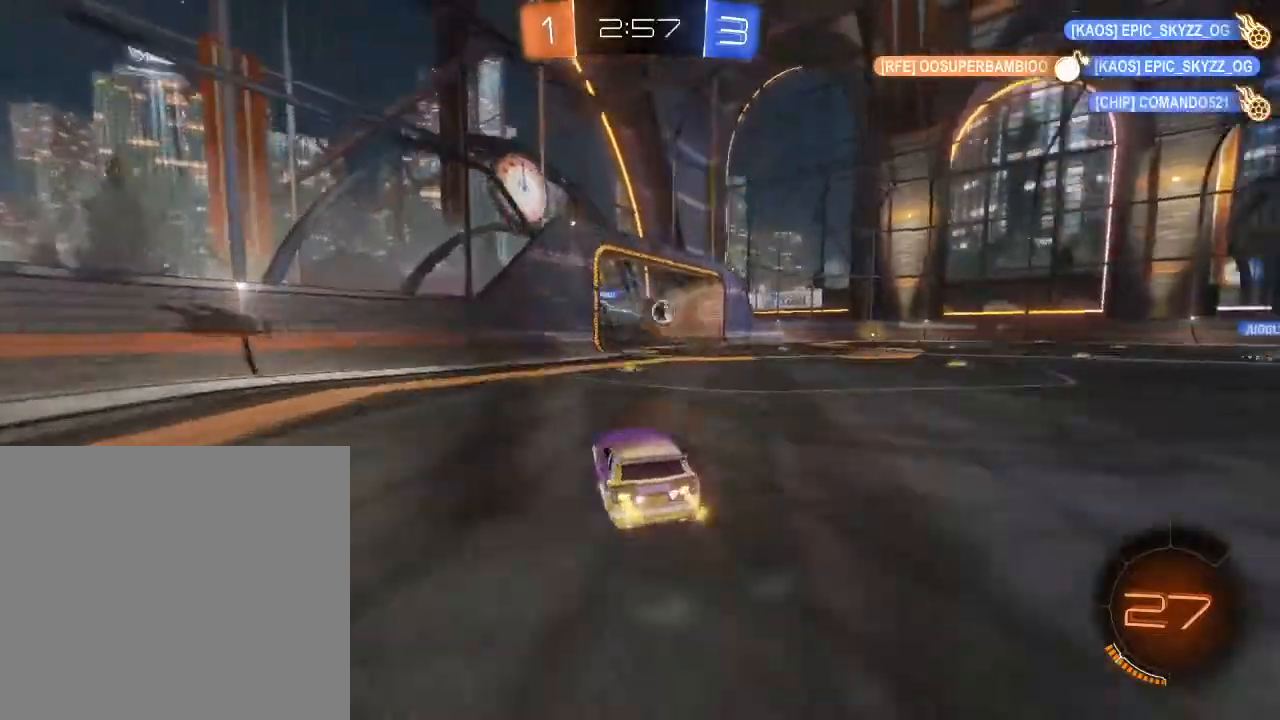
{"buttons": ["R2"], "left_stick": "down-left", "right_stick": "center", "events": [[267, "left_stick", "center"], [333, "left_stick", "down-left"]]}
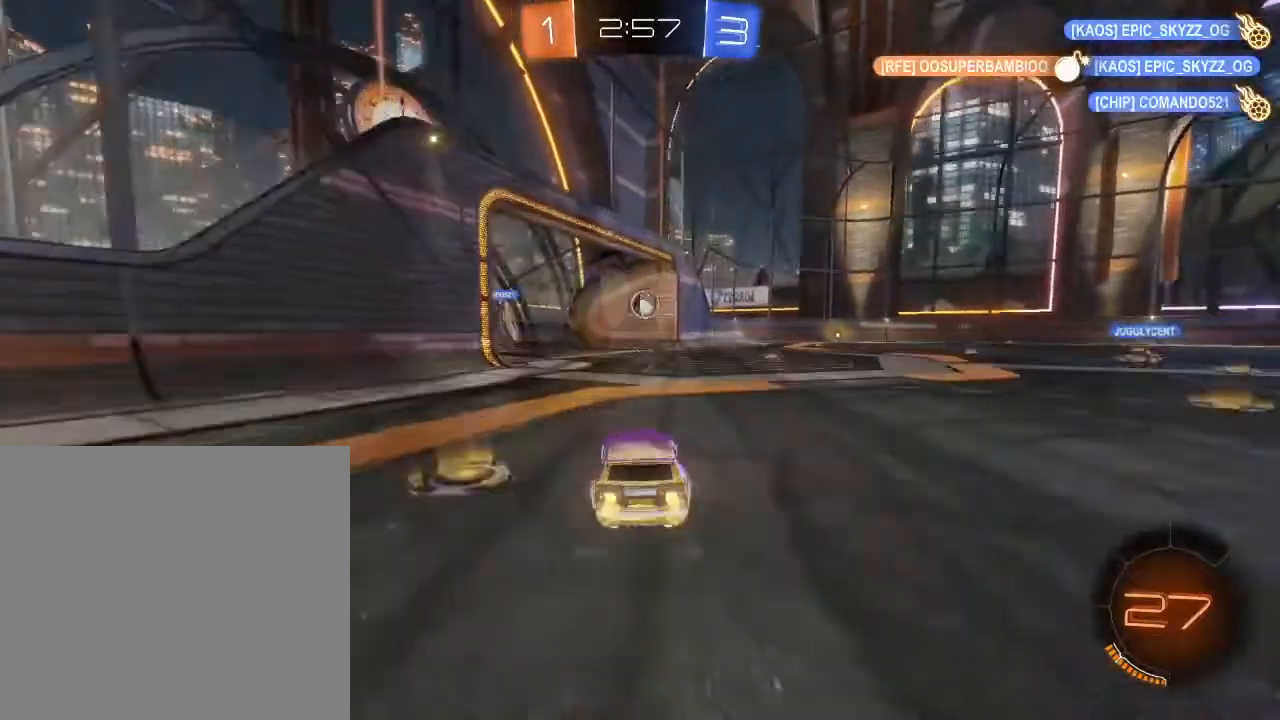
{"buttons": [], "left_stick": "center", "right_stick": "center", "events": [[33, "B", "down"], [33, "left_stick", "center"], [233, "B", "up"], [233, "left_stick", "right"], [467, "R2", "up"], [500, "left_stick", "center"]]}
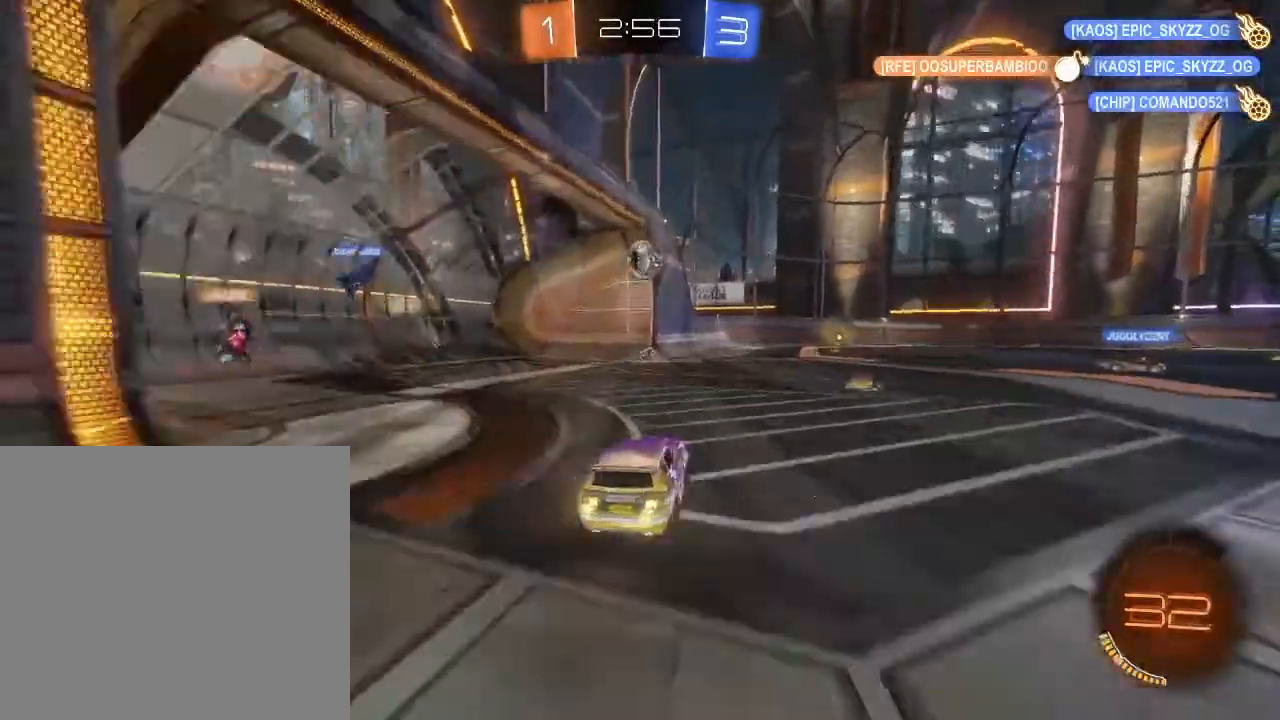
{"buttons": [], "left_stick": "down-left", "right_stick": "center", "events": [[33, "L2", "down"], [267, "L2", "up"], [333, "left_stick", "down-left"]]}
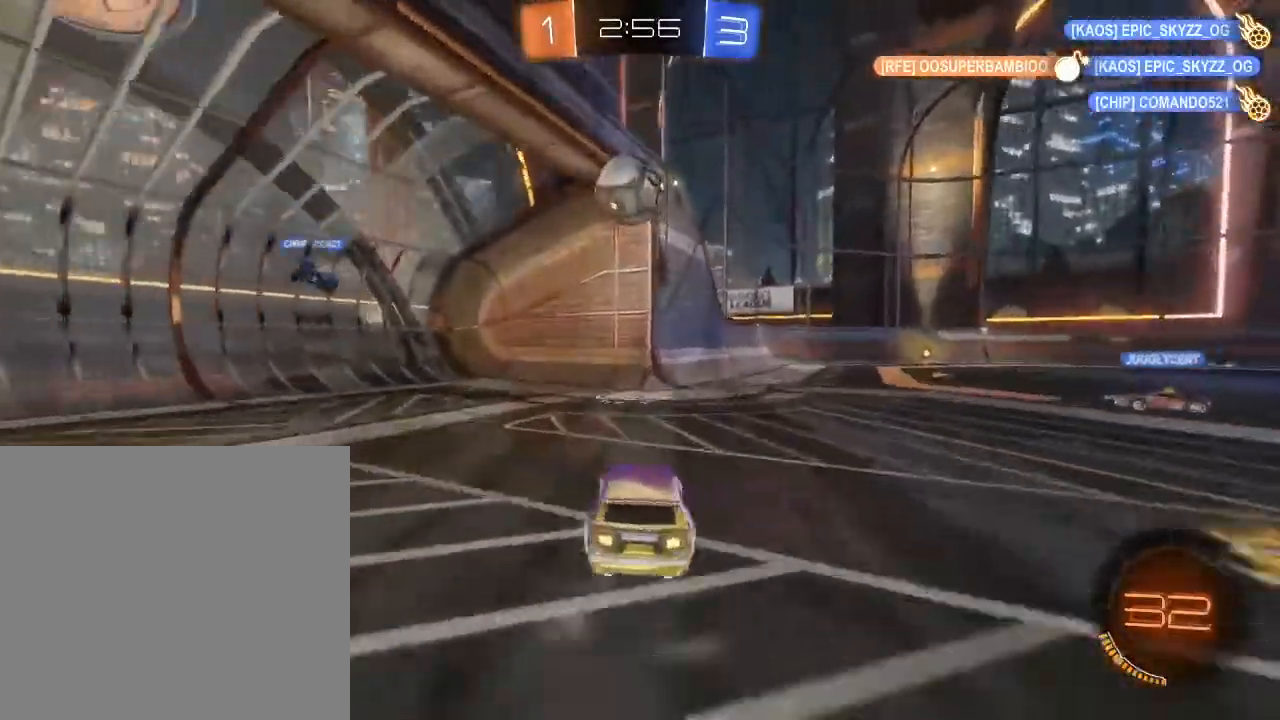
{"buttons": [], "left_stick": "down", "right_stick": "center", "events": [[100, "left_stick", "center"], [167, "A", "down"], [267, "A", "up"], [300, "left_stick", "down"], [333, "A", "down"], [400, "A", "up"]]}
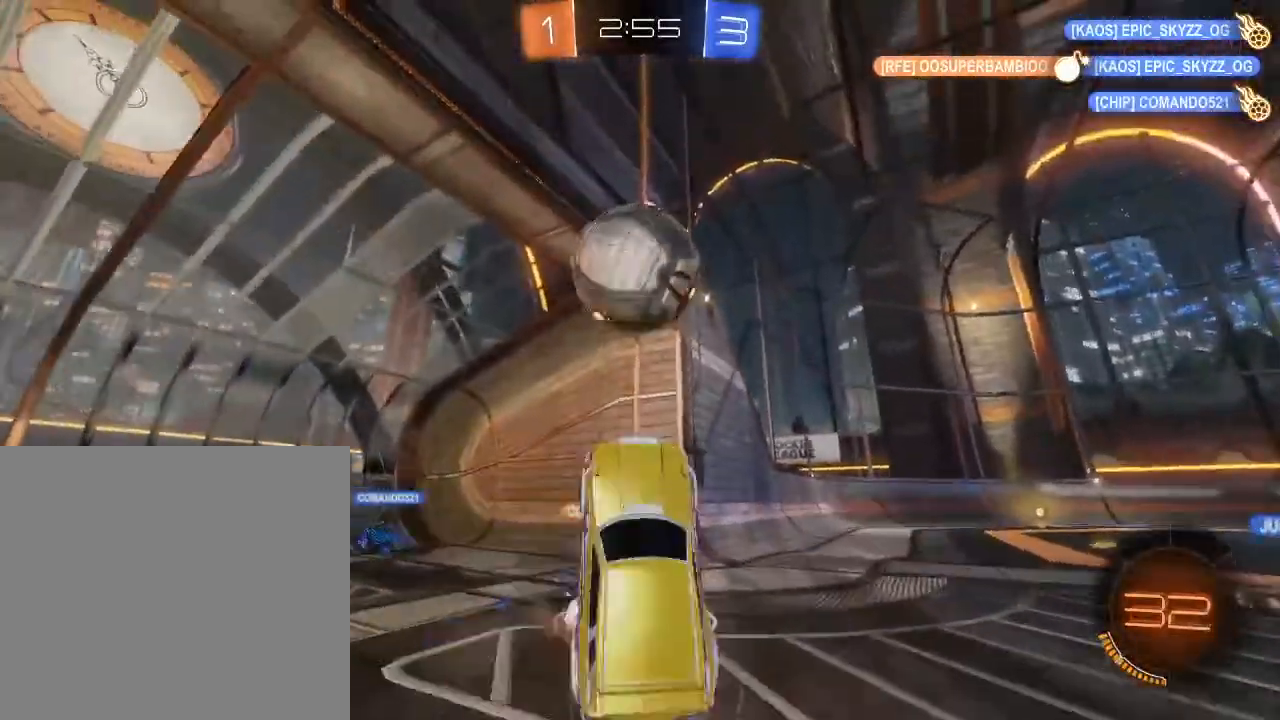
{"buttons": ["R2"], "left_stick": "down-left", "right_stick": "center", "events": [[200, "R2", "down"], [267, "left_stick", "center"], [433, "left_stick", "down-left"]]}
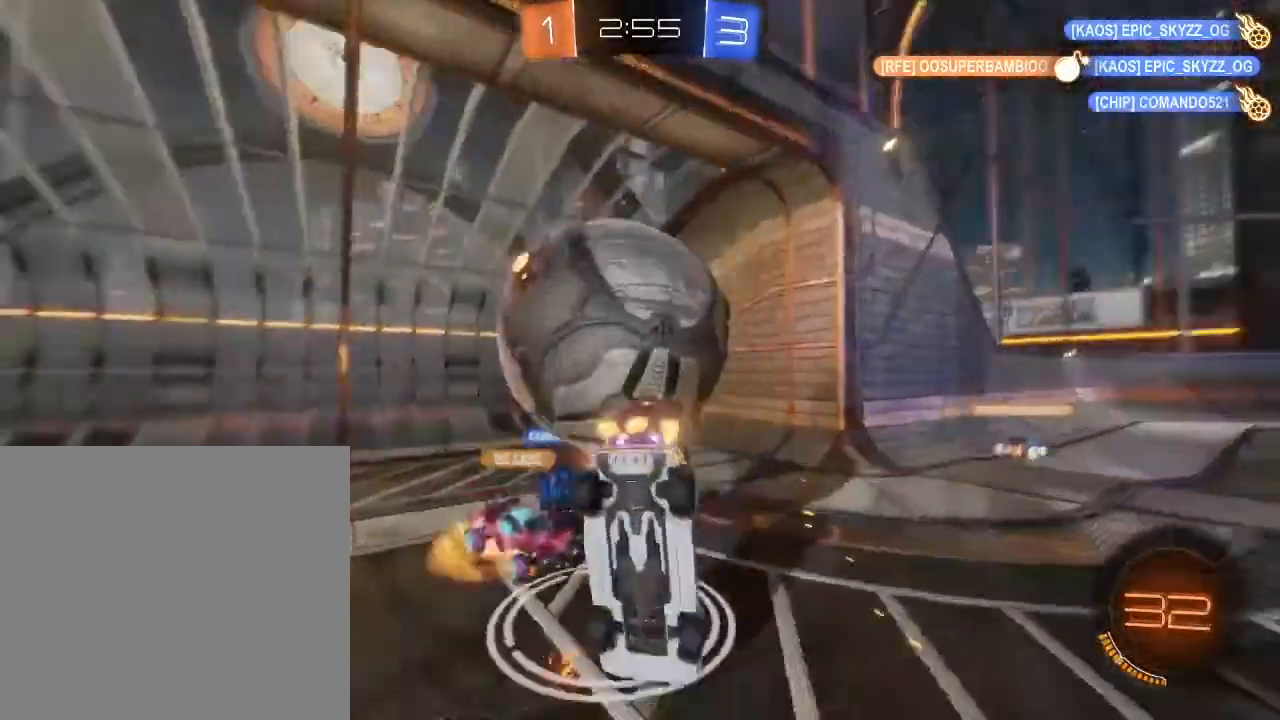
{"buttons": ["R2"], "left_stick": "right", "right_stick": "center", "events": [[133, "left_stick", "center"], [500, "left_stick", "right"]]}
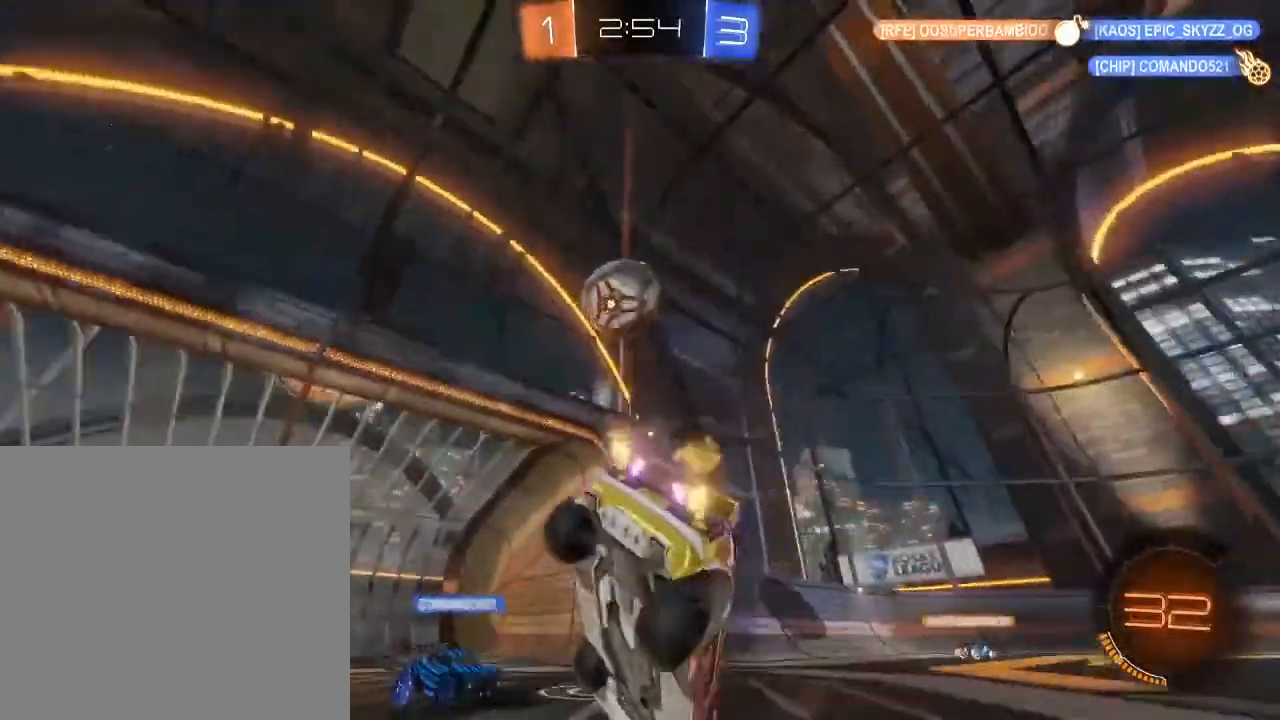
{"buttons": ["R2"], "left_stick": "right", "right_stick": "center", "events": []}
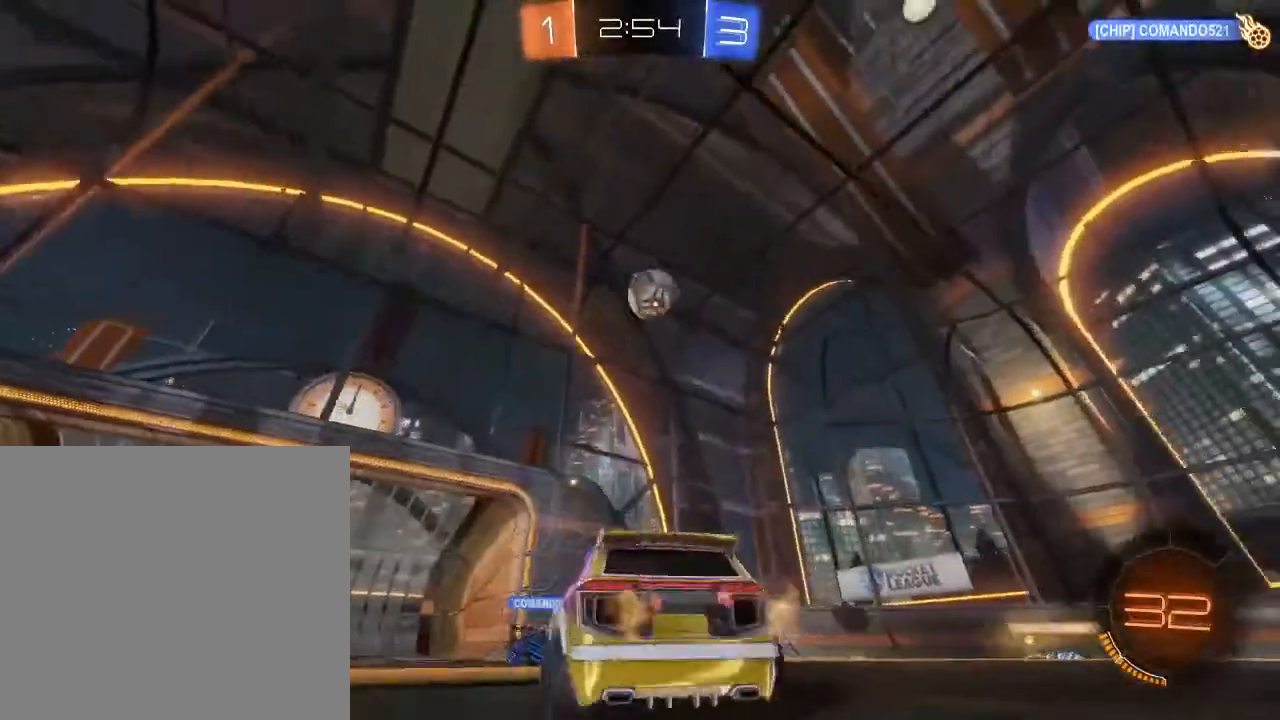
{"buttons": ["R2"], "left_stick": "right", "right_stick": "center", "events": [[100, "left_stick", "center"], [233, "left_stick", "right"]]}
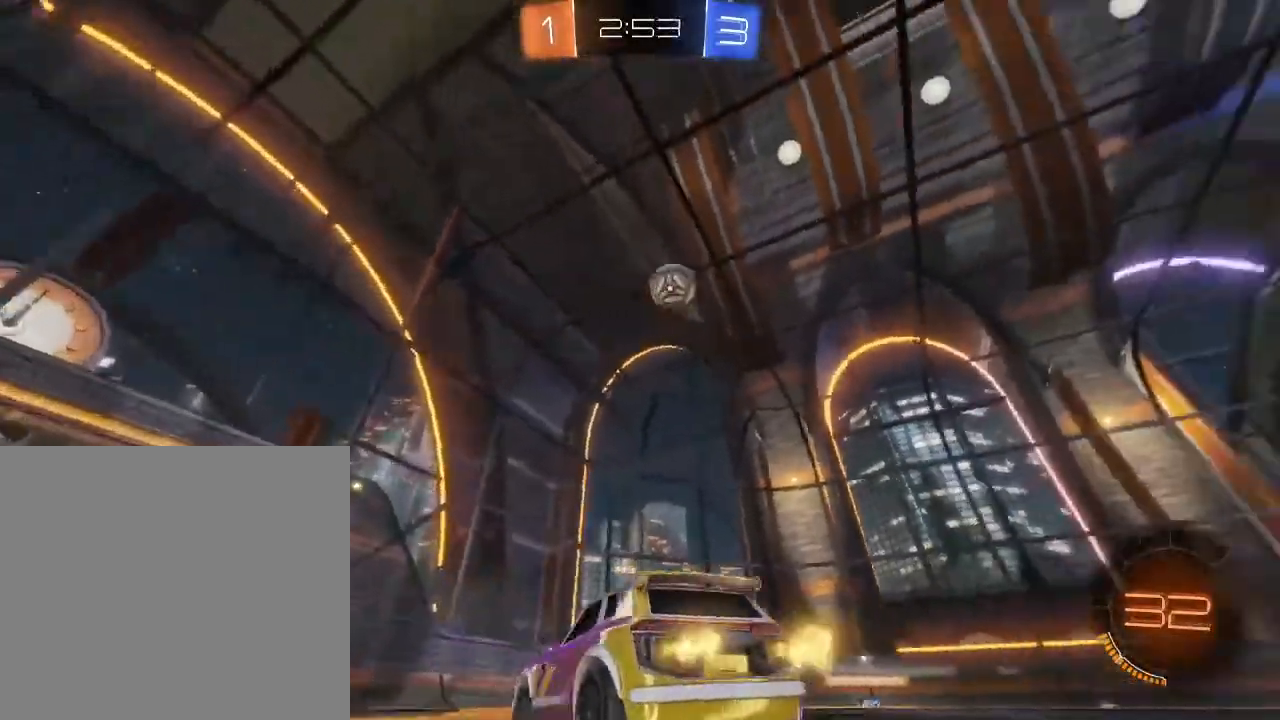
{"buttons": ["R2"], "left_stick": "right", "right_stick": "center", "events": [[133, "left_stick", "center"], [267, "left_stick", "right"]]}
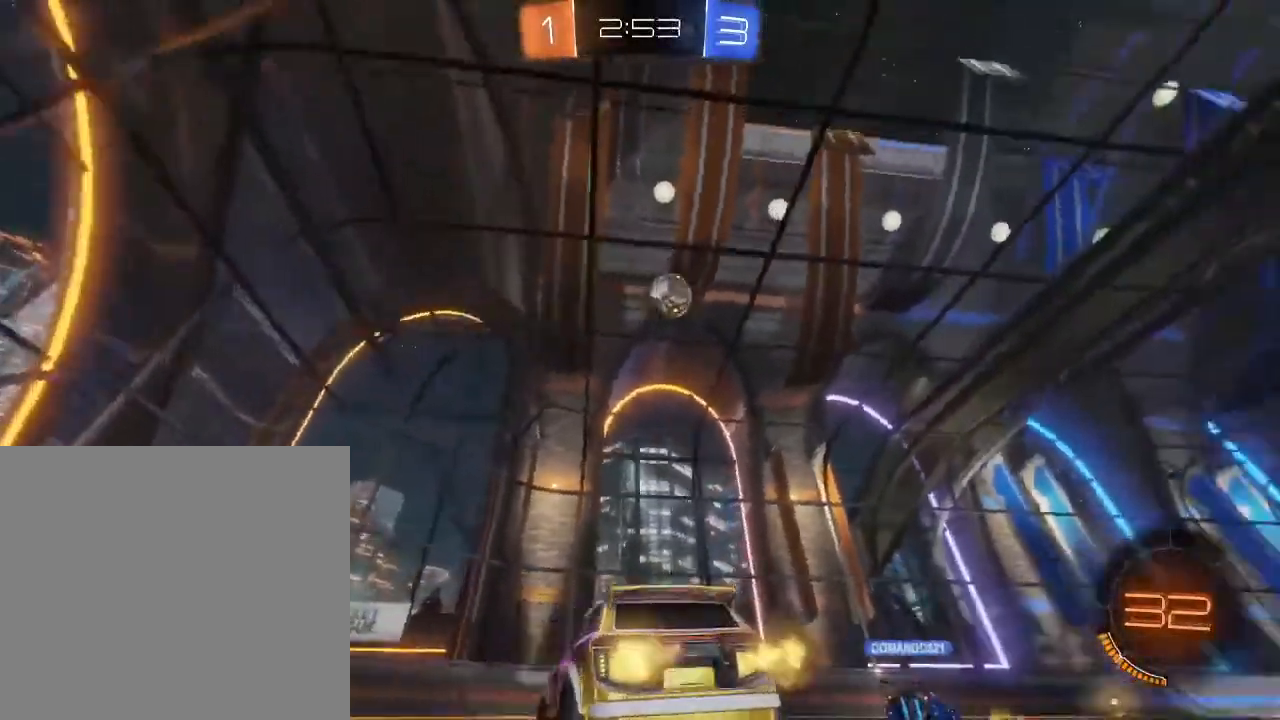
{"buttons": ["R2"], "left_stick": "center", "right_stick": "center", "events": [[333, "left_stick", "center"]]}
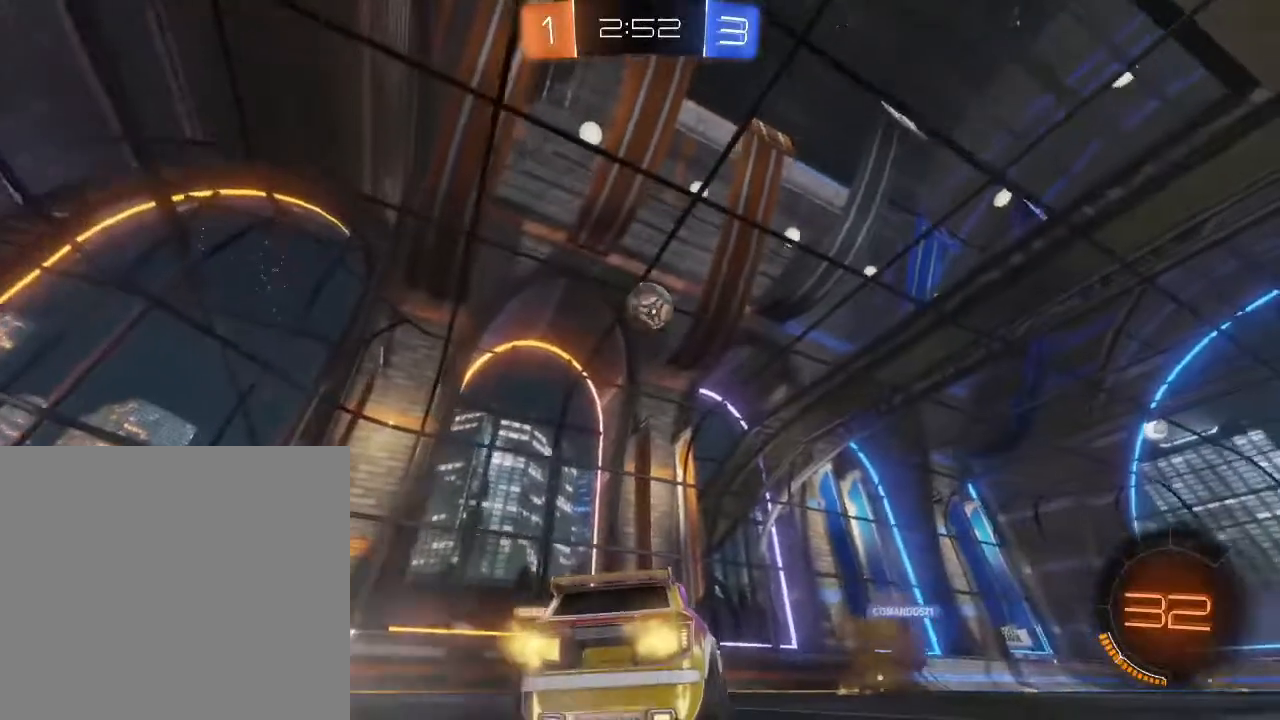
{"buttons": ["B", "R2"], "left_stick": "down-left", "right_stick": "center", "events": [[67, "B", "down"], [167, "left_stick", "right"], [267, "left_stick", "center"], [433, "left_stick", "down-left"]]}
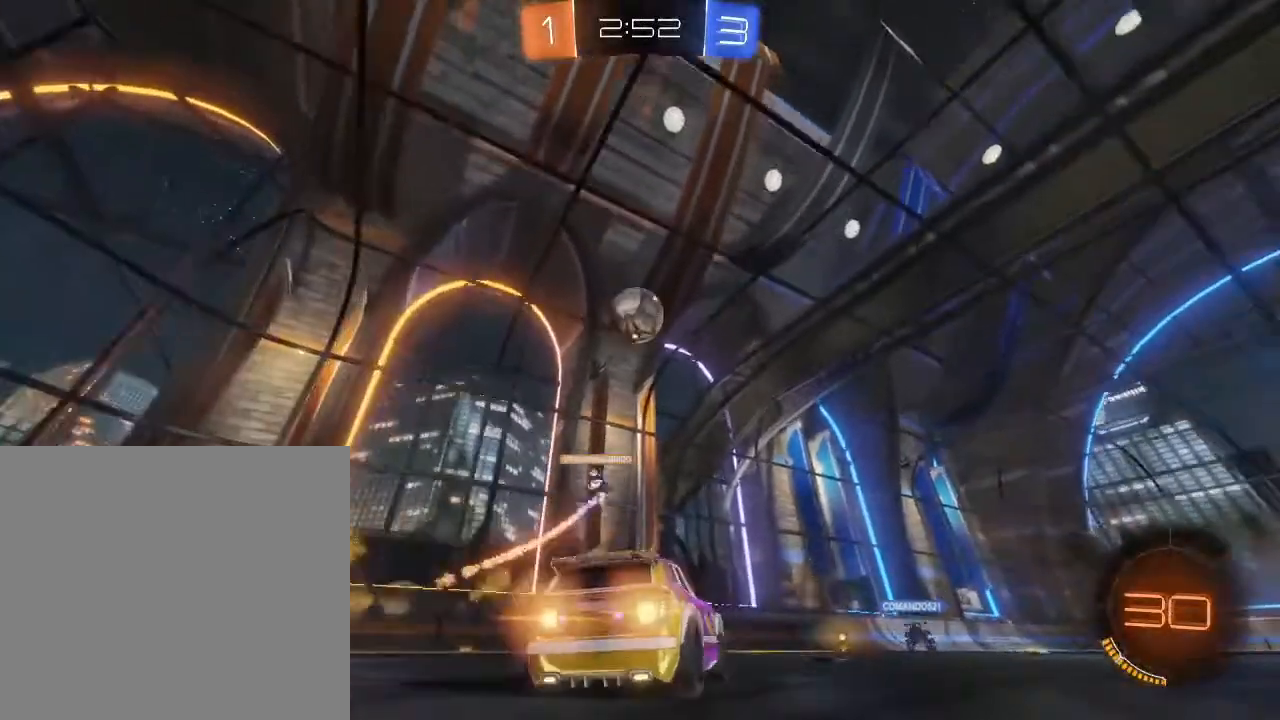
{"buttons": ["R2"], "left_stick": "right", "right_stick": "center", "events": [[67, "left_stick", "center"], [167, "left_stick", "down"], [333, "B", "up"], [333, "left_stick", "center"], [467, "left_stick", "right"]]}
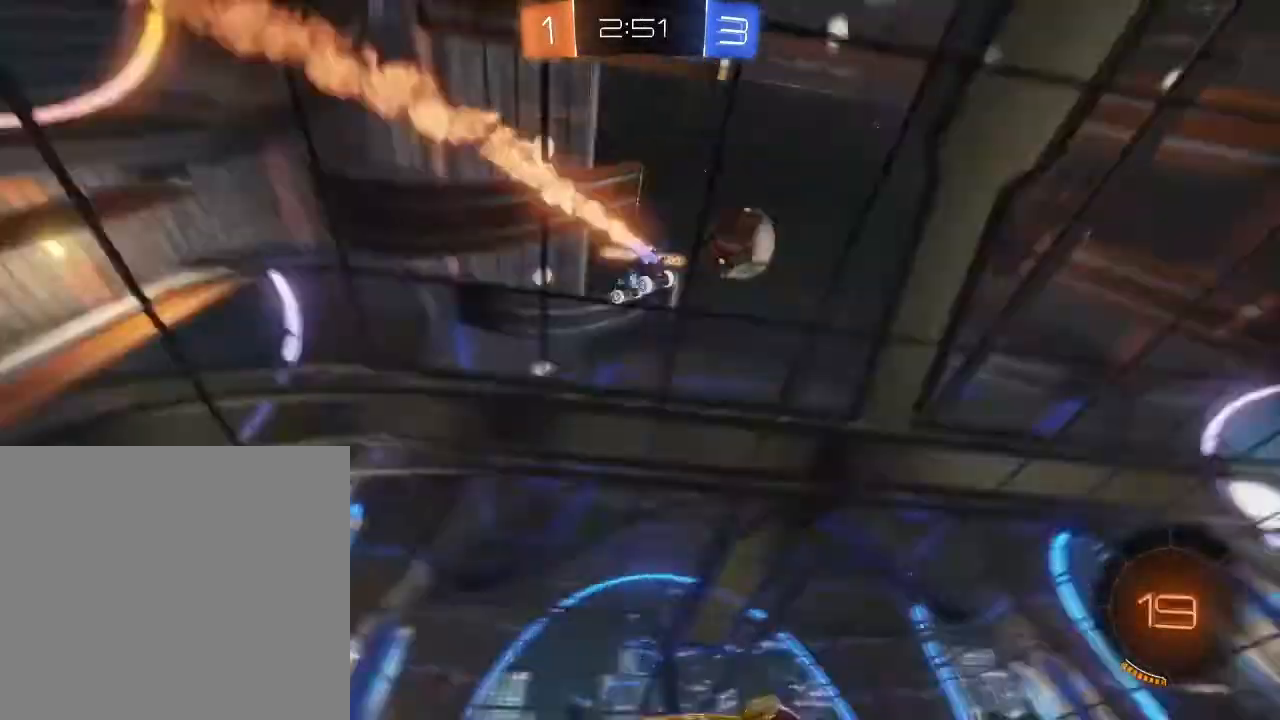
{"buttons": ["R2"], "left_stick": "right", "right_stick": "center", "events": [[267, "Y", "down"], [433, "Y", "up"]]}
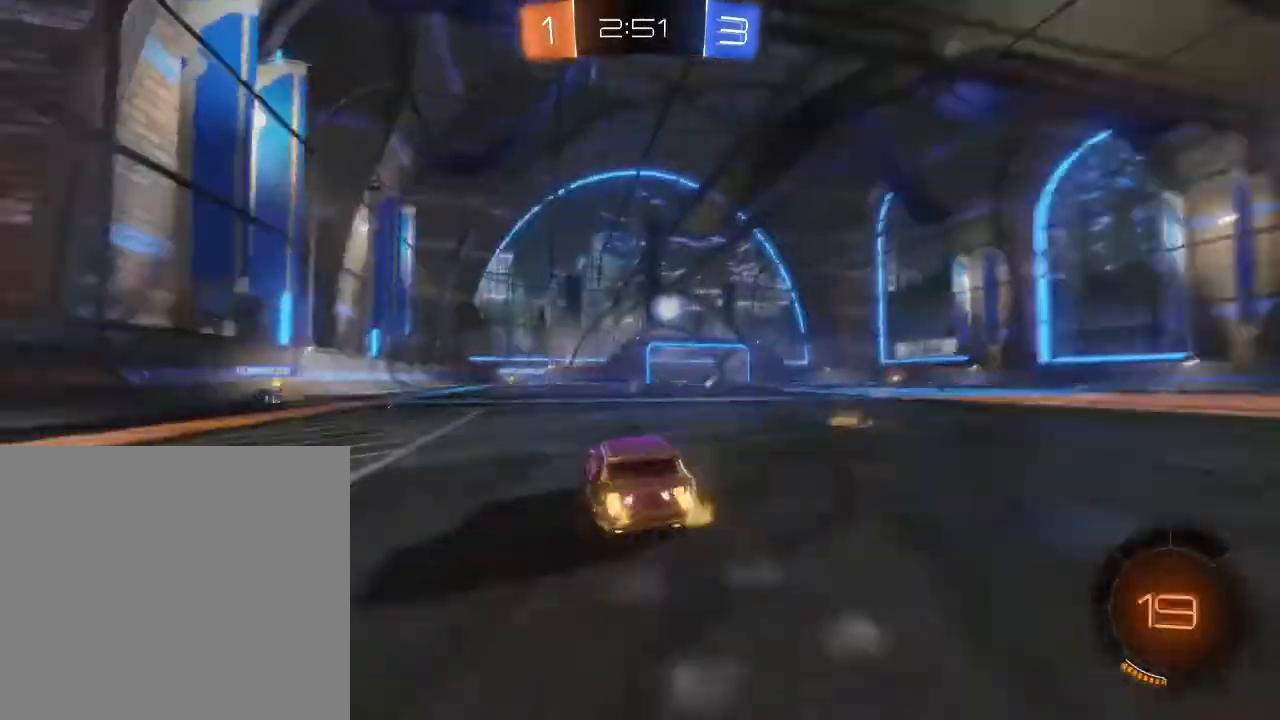
{"buttons": ["R2"], "left_stick": "right", "right_stick": "center", "events": []}